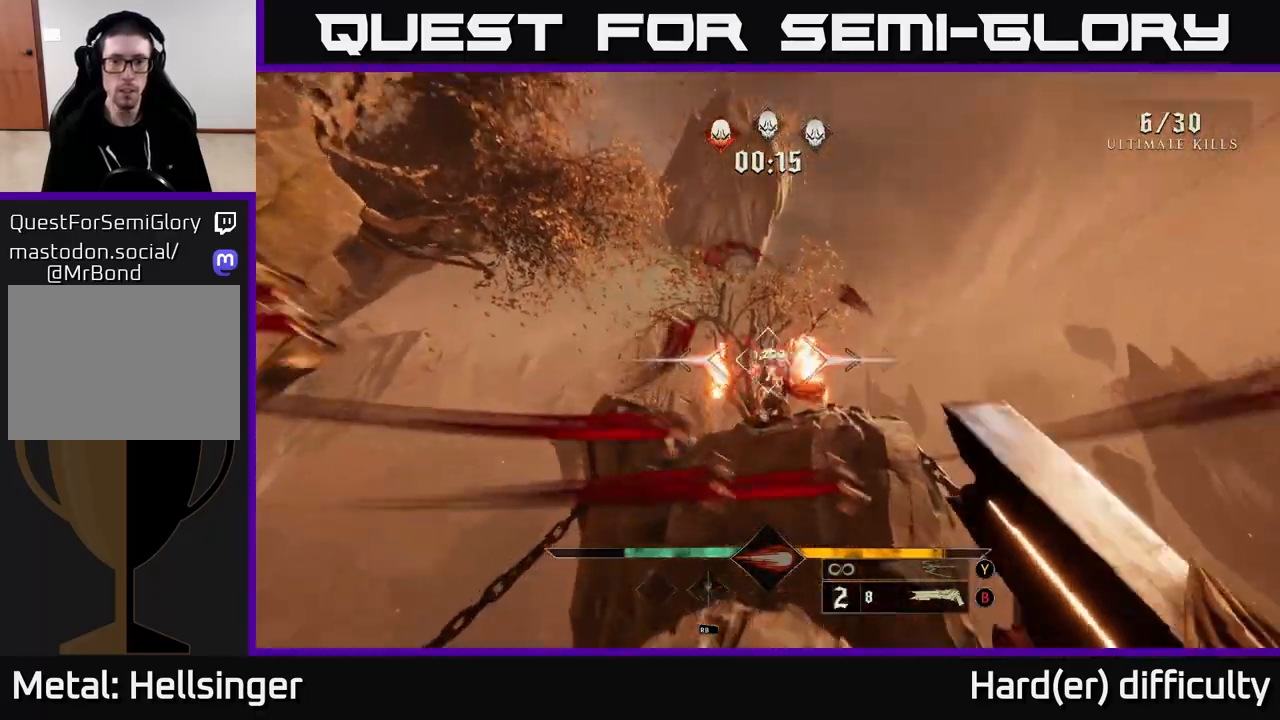
Gameplay with a controller (Xbox layout); each line is a JSON object with the inputs held at the frame after it. "events" lists button and stick changes between this image and that frame as [ms after this image, input, new state], when the widget could be followed in between.
{"buttons": [], "left_stick": "up", "right_stick": "center", "events": [[17, "R2", "up"], [217, "A", "down"], [333, "A", "up"]]}
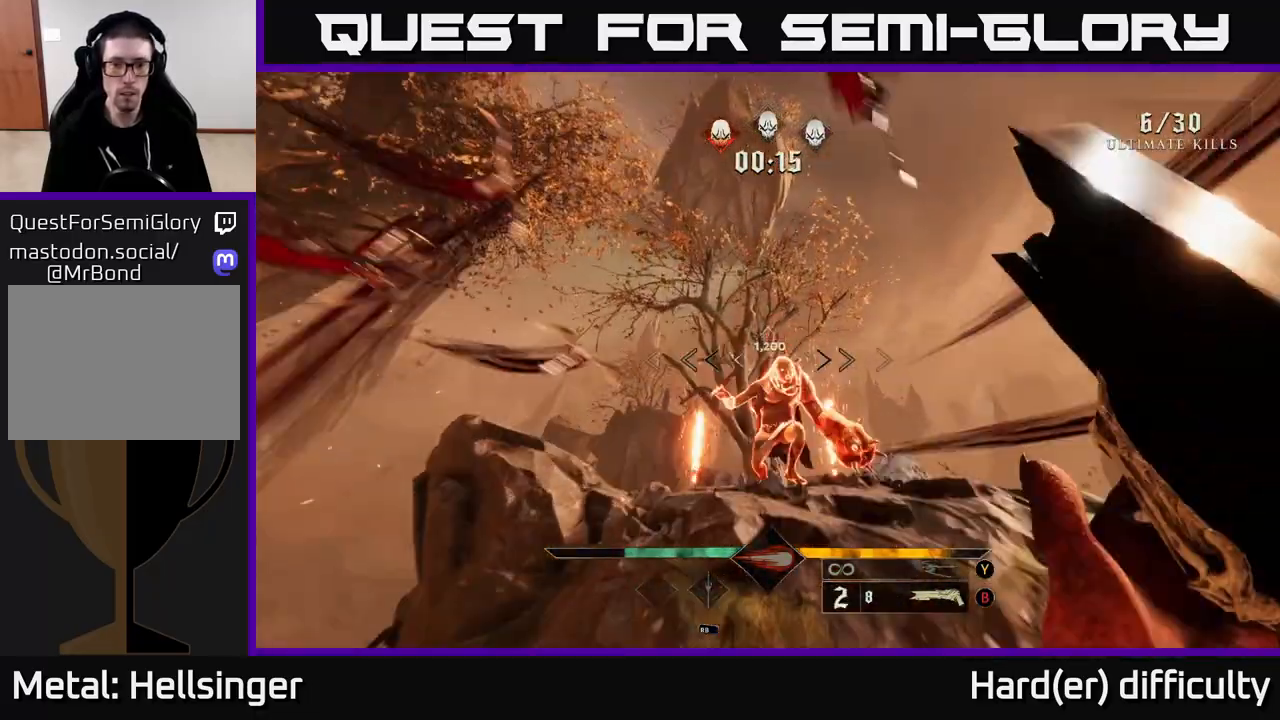
{"buttons": [], "left_stick": "down", "right_stick": "down", "events": [[50, "A", "down"], [133, "A", "up"], [250, "right_stick", "down"], [367, "left_stick", "down"]]}
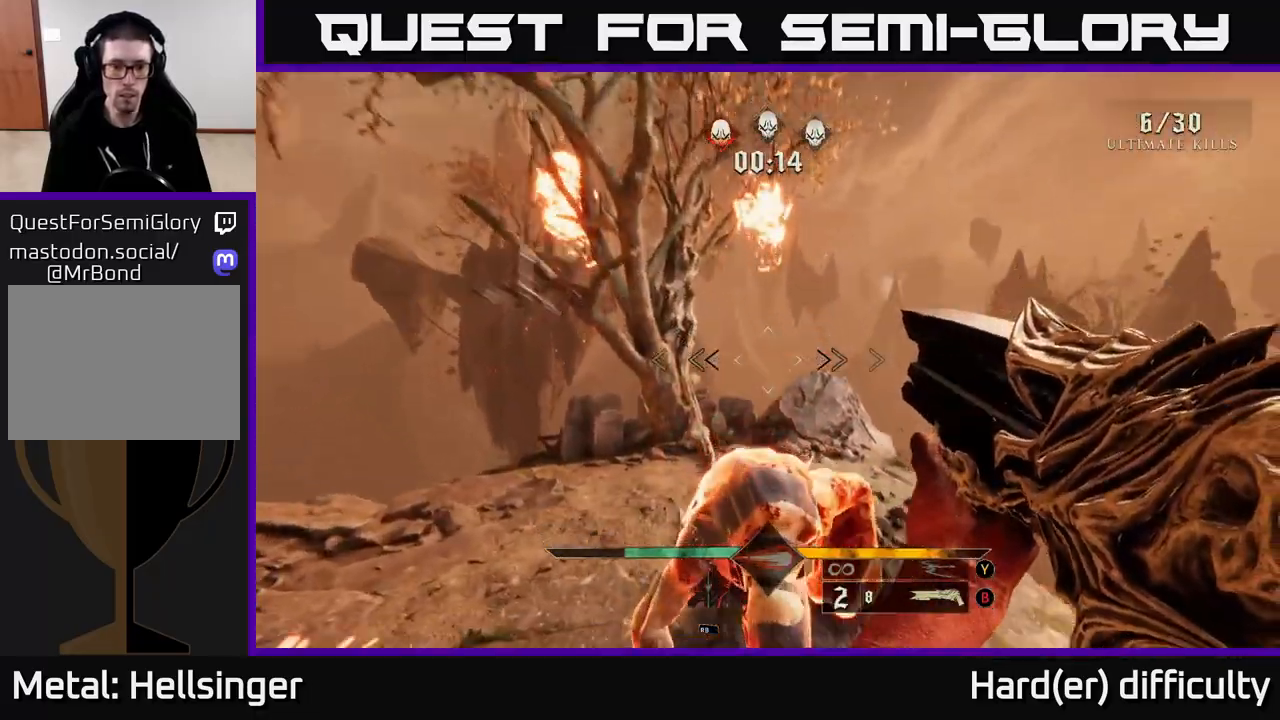
{"buttons": [], "left_stick": "left", "right_stick": "right", "events": [[67, "left_stick", "up-left"], [67, "right_stick", "down-right"], [183, "R2", "down"], [233, "left_stick", "left"], [283, "right_stick", "right"], [300, "R2", "up"], [333, "left_stick", "down-left"], [500, "left_stick", "left"]]}
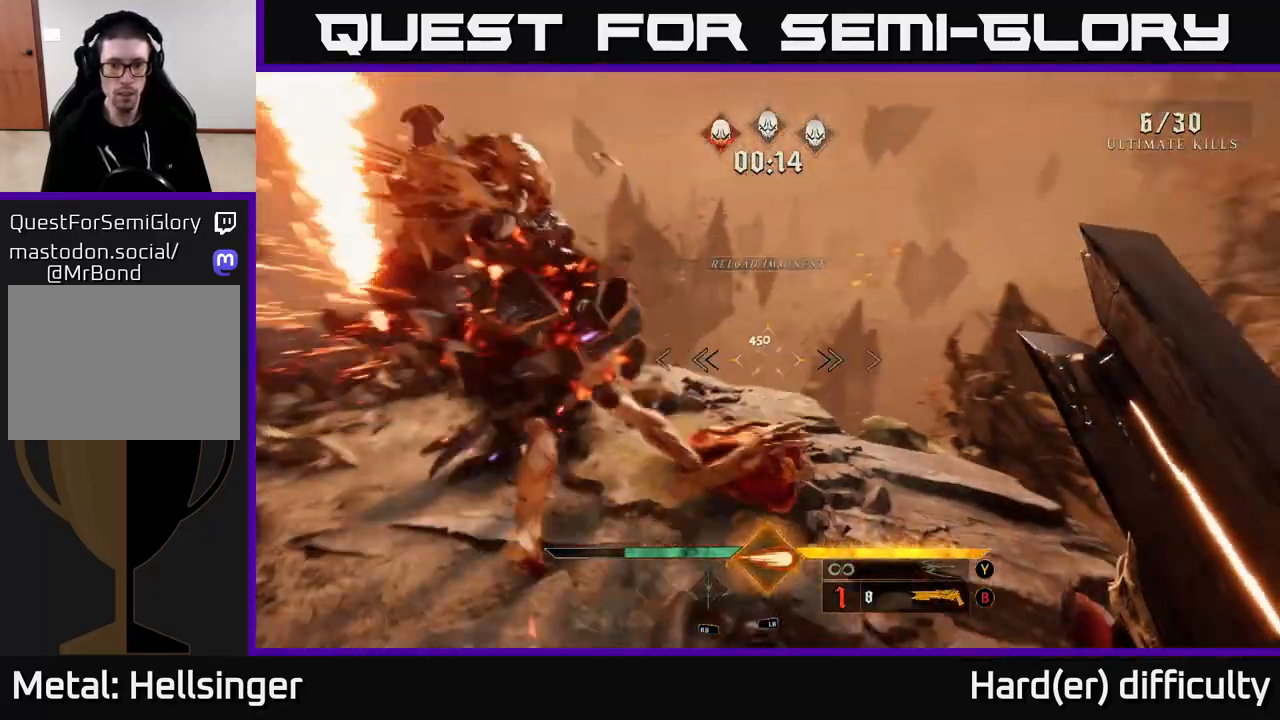
{"buttons": [], "left_stick": "up-right", "right_stick": "right", "events": [[167, "left_stick", "up-left"], [300, "left_stick", "up"], [400, "left_stick", "up-right"]]}
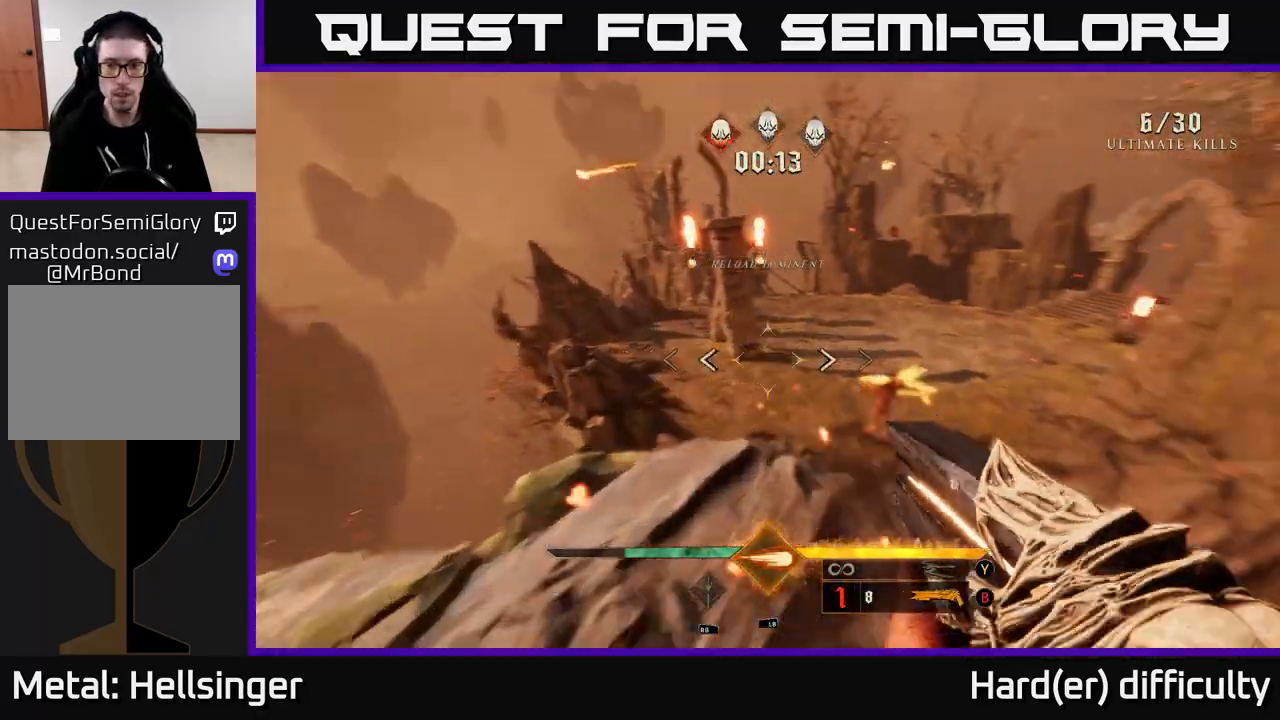
{"buttons": [], "left_stick": "up-right", "right_stick": "center", "events": [[50, "L2", "down"], [100, "right_stick", "center"], [150, "A", "down"], [217, "L2", "up"], [317, "A", "up"]]}
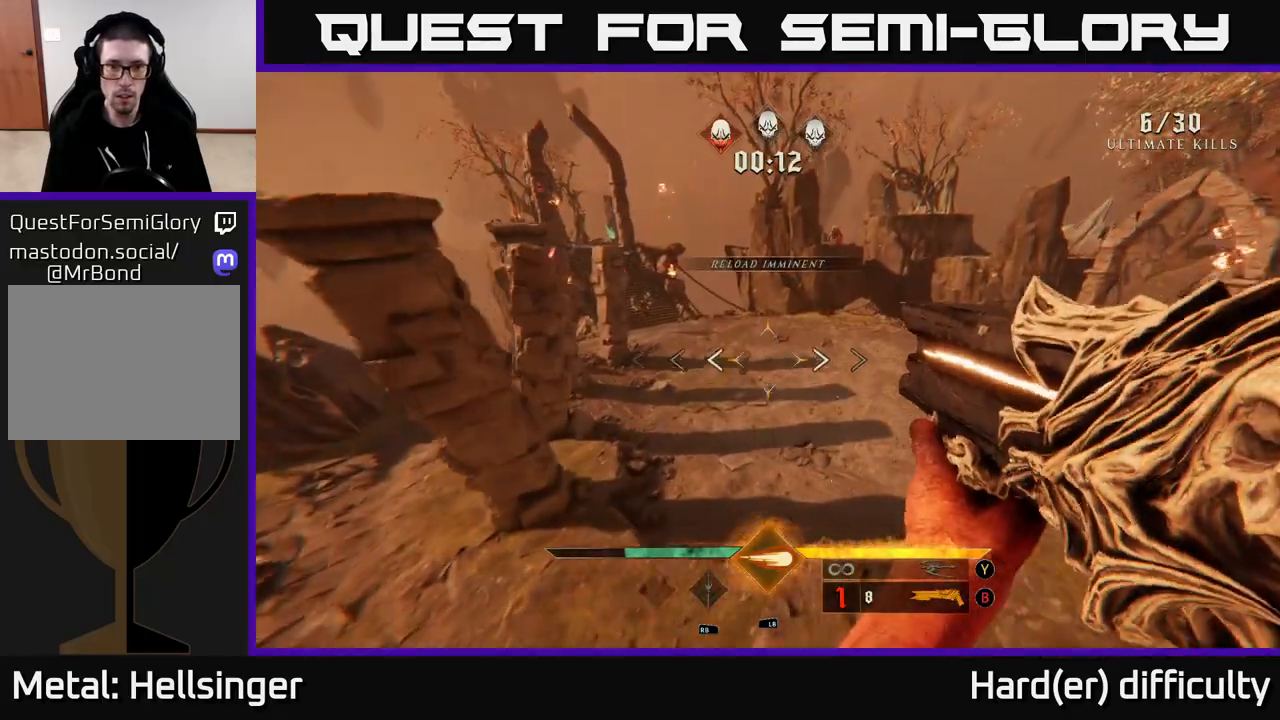
{"buttons": ["R2"], "left_stick": "up-right", "right_stick": "up-left", "events": [[317, "right_stick", "up-left"], [467, "R2", "down"]]}
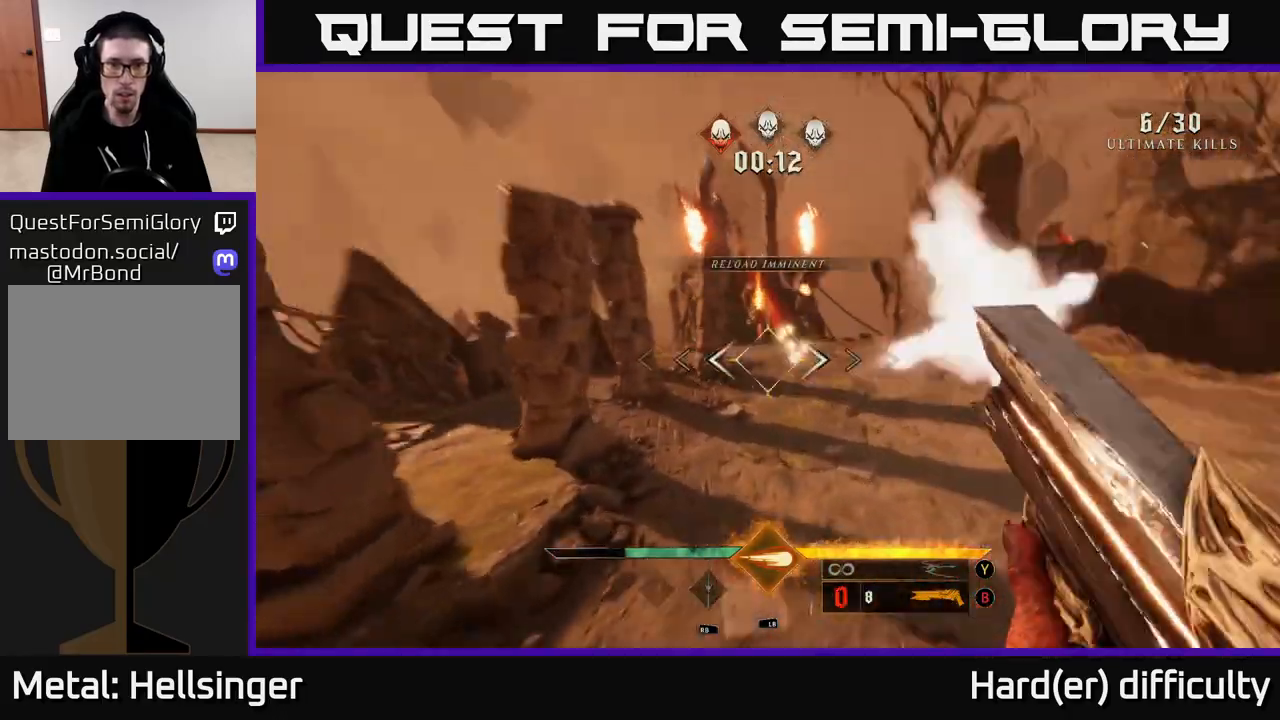
{"buttons": [], "left_stick": "up", "right_stick": "center", "events": [[83, "R2", "up"], [100, "right_stick", "center"], [267, "right_stick", "up"], [283, "left_stick", "up"], [400, "right_stick", "center"]]}
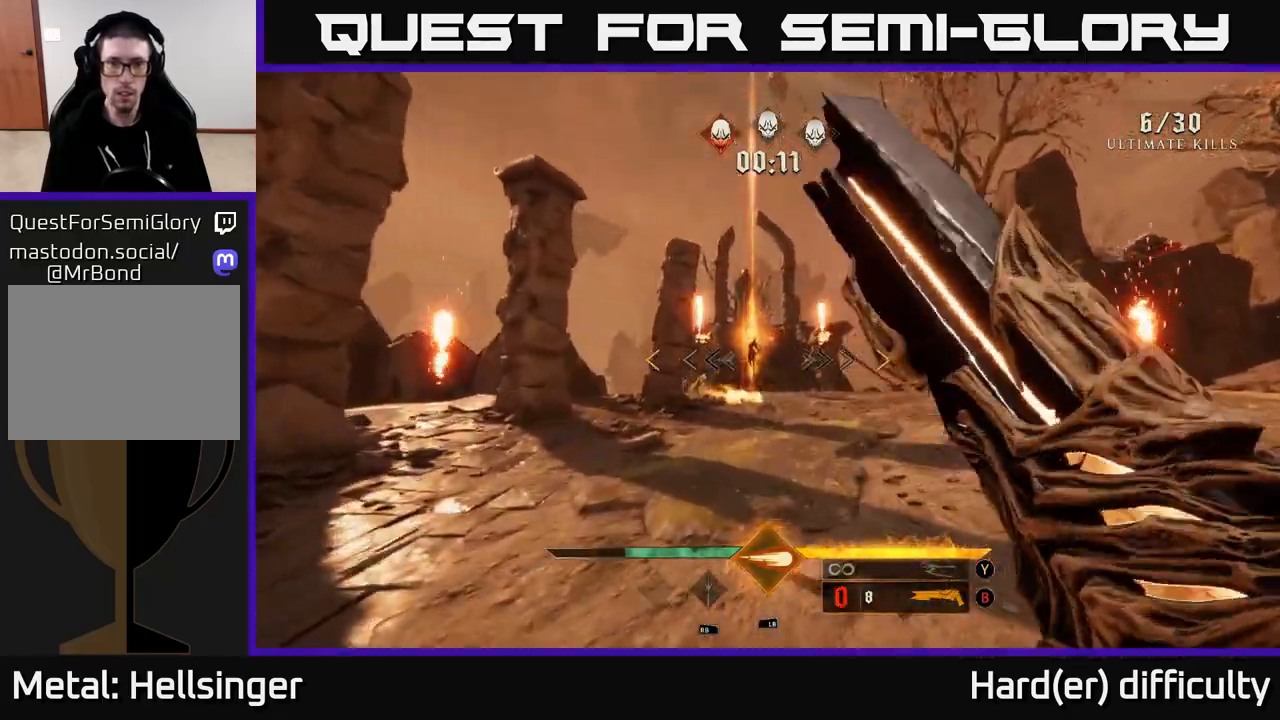
{"buttons": [], "left_stick": "up-right", "right_stick": "center", "events": [[117, "right_stick", "up-left"], [217, "R2", "down"], [217, "right_stick", "center"], [350, "left_stick", "up-right"], [383, "R2", "up"]]}
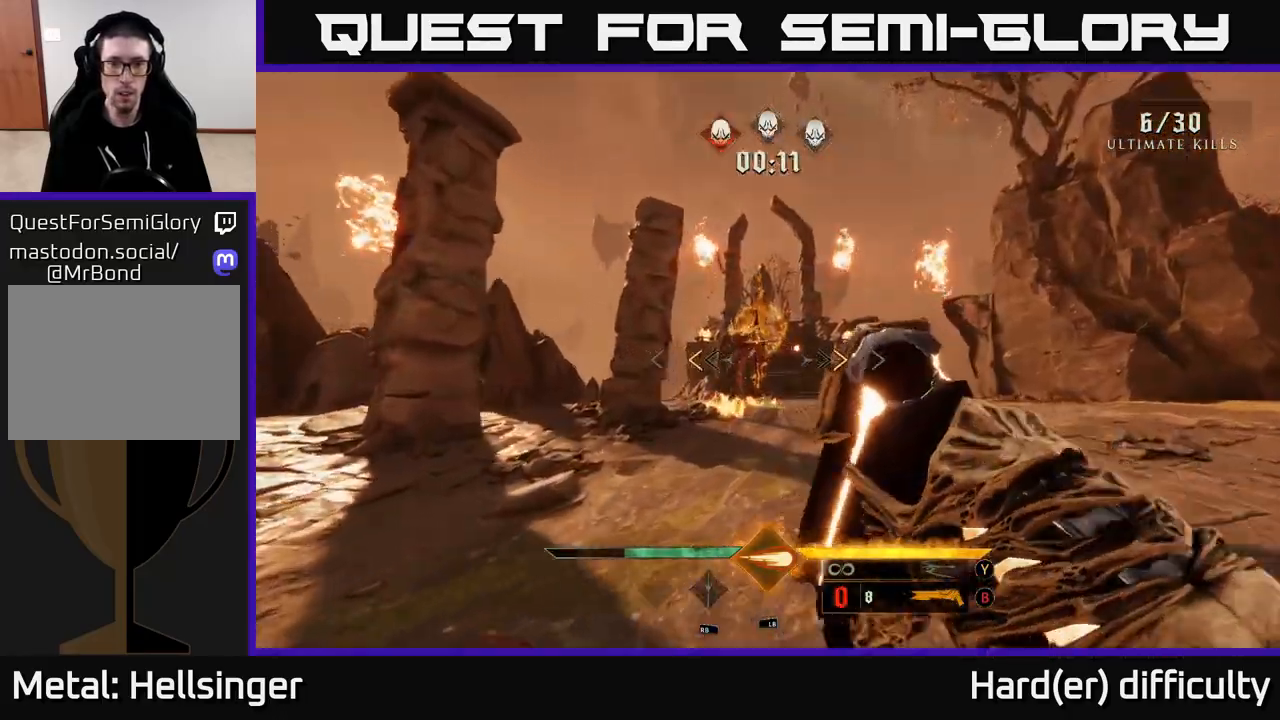
{"buttons": [], "left_stick": "up", "right_stick": "center", "events": [[17, "right_stick", "up-left"], [117, "right_stick", "center"], [150, "left_stick", "up"], [333, "X", "down"], [417, "X", "up"]]}
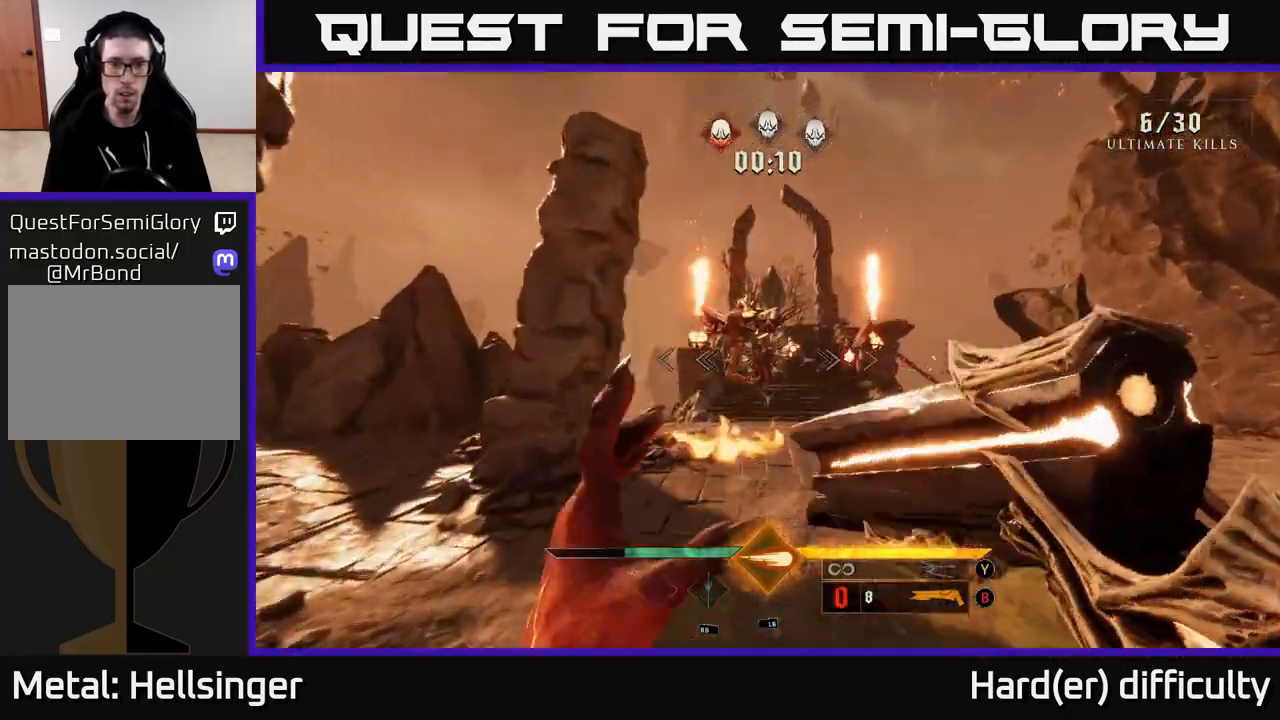
{"buttons": [], "left_stick": "down", "right_stick": "center", "events": [[200, "left_stick", "center"], [417, "left_stick", "down"]]}
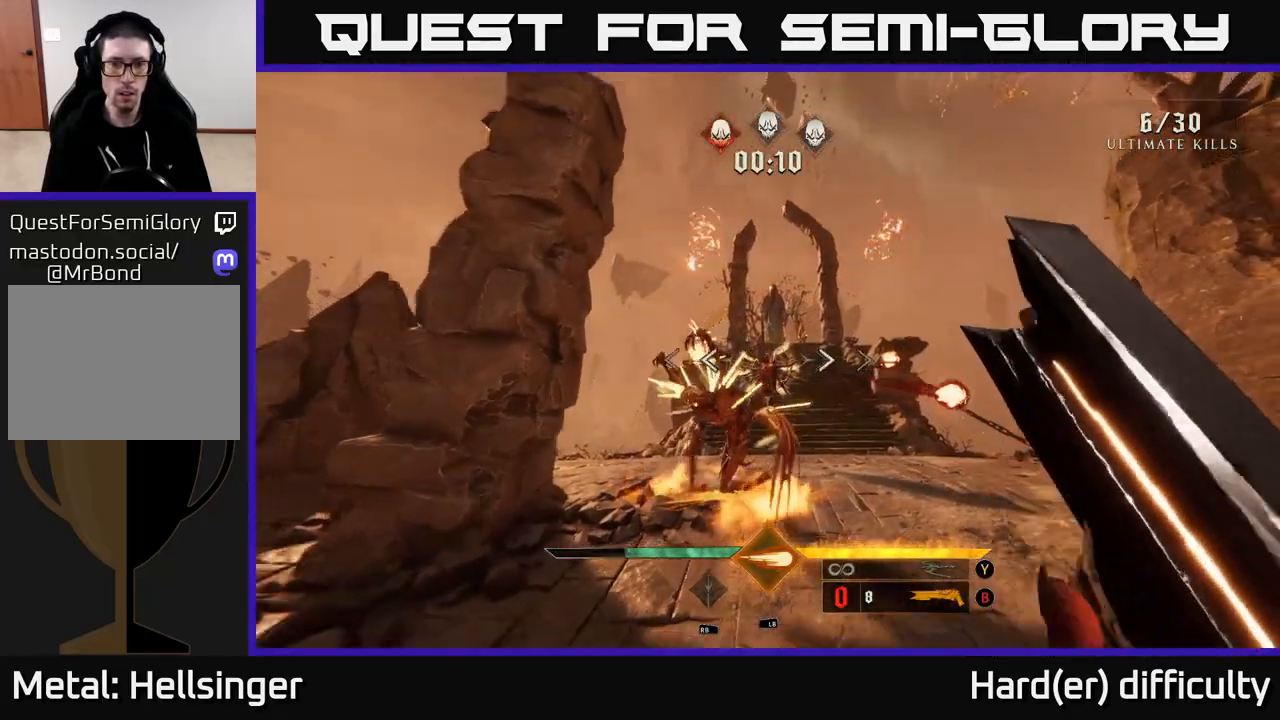
{"buttons": ["L1"], "left_stick": "up", "right_stick": "center", "events": [[133, "left_stick", "center"], [317, "right_stick", "down"], [383, "right_stick", "center"], [467, "L1", "down"], [467, "left_stick", "up"]]}
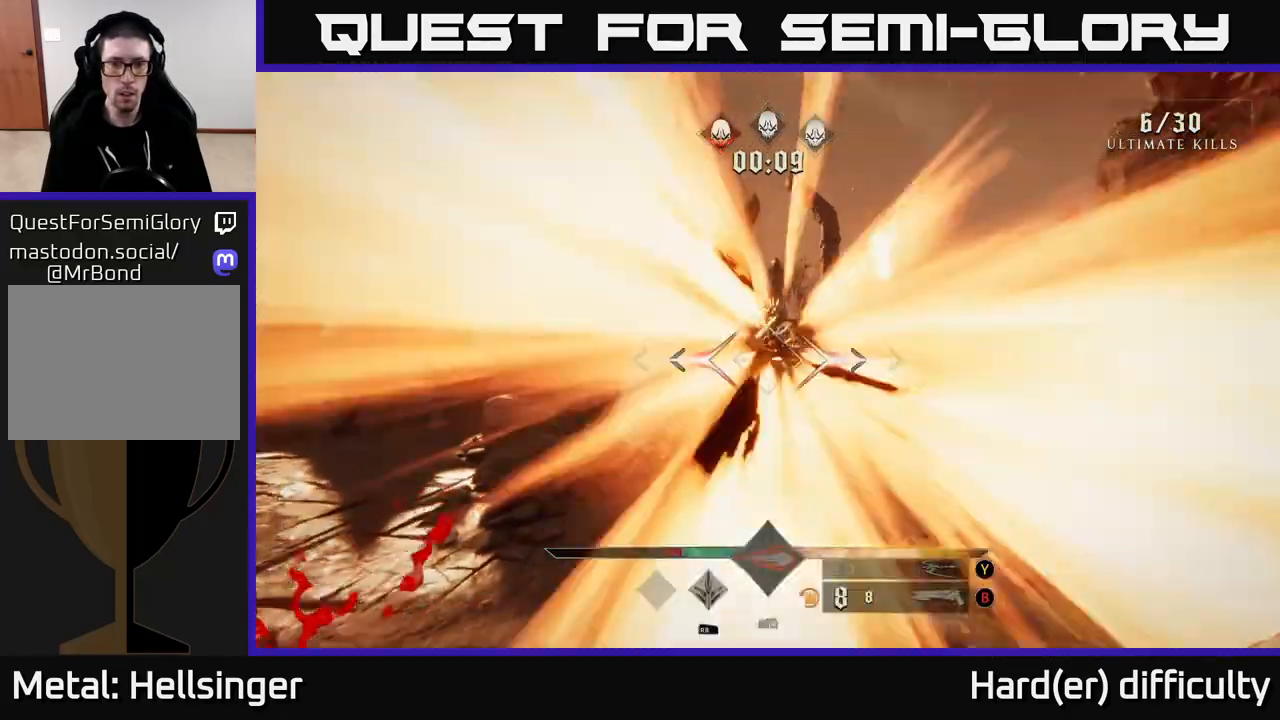
{"buttons": [], "left_stick": "up-right", "right_stick": "center", "events": [[117, "L1", "up"], [300, "right_stick", "left"], [350, "right_stick", "center"], [383, "R2", "down"], [400, "left_stick", "up-right"], [483, "R2", "up"]]}
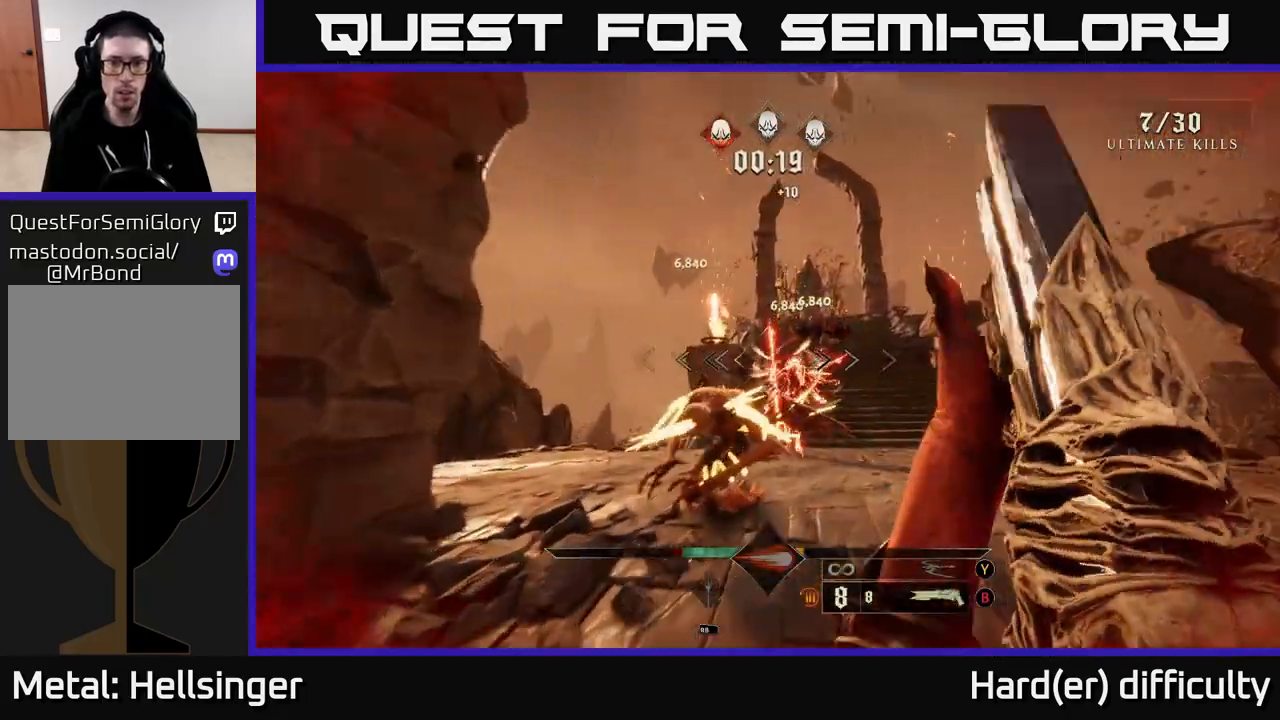
{"buttons": [], "left_stick": "down-right", "right_stick": "down-left", "events": [[133, "left_stick", "right"], [183, "right_stick", "left"], [283, "left_stick", "down-right"], [317, "R2", "down"], [383, "L2", "down"], [450, "right_stick", "down-left"], [467, "L2", "up"], [467, "R2", "up"]]}
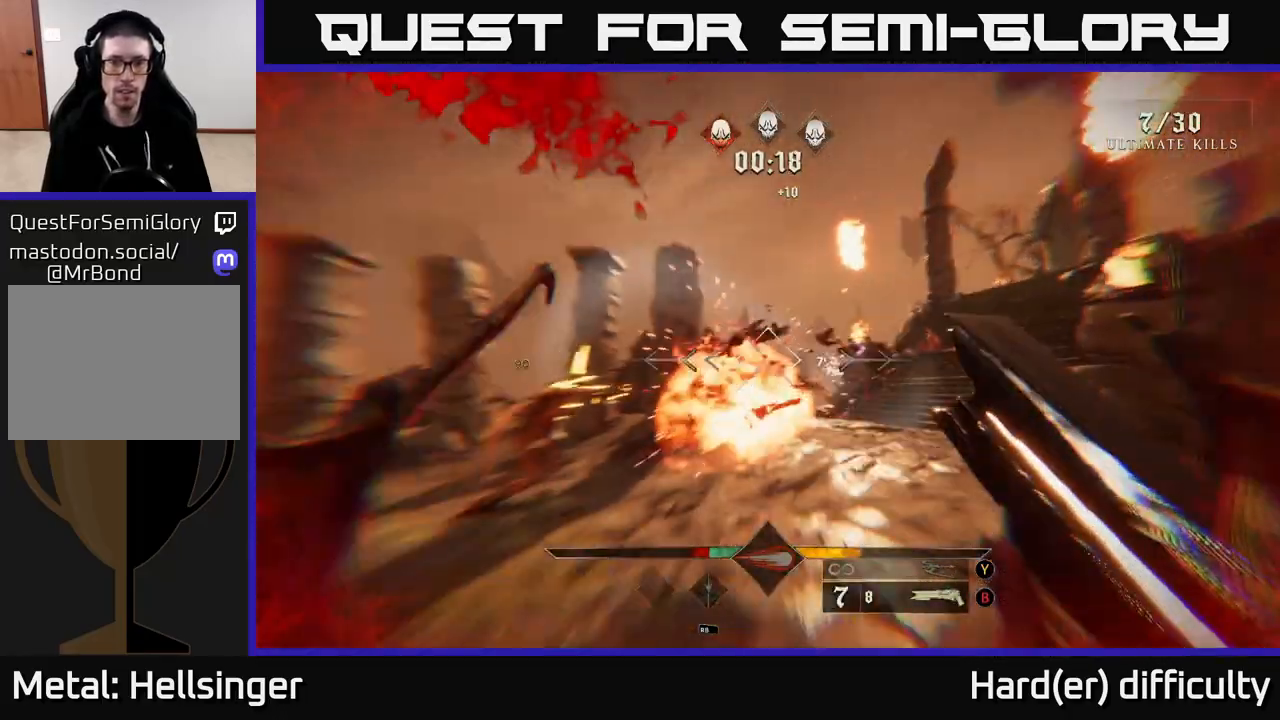
{"buttons": [], "left_stick": "left", "right_stick": "right", "events": [[183, "right_stick", "center"], [233, "left_stick", "down"], [333, "right_stick", "right"], [483, "left_stick", "left"]]}
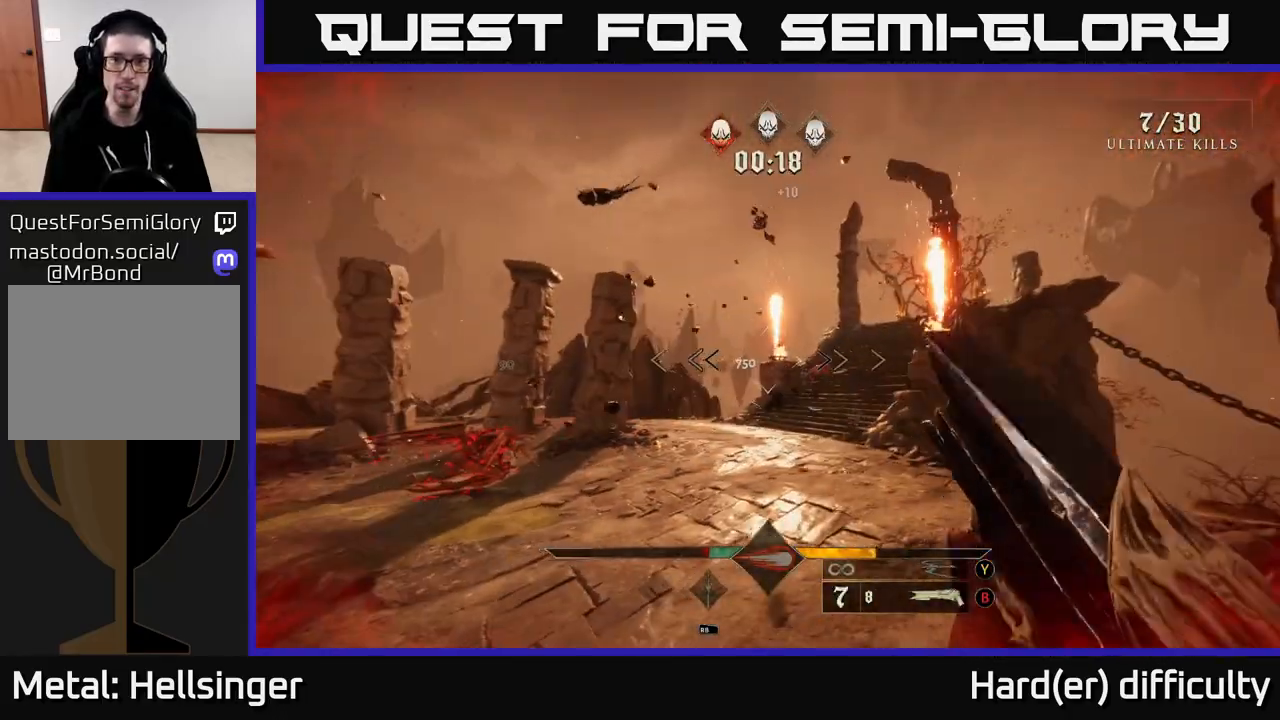
{"buttons": [], "left_stick": "down-left", "right_stick": "left", "events": [[50, "left_stick", "up-left"], [67, "right_stick", "center"], [100, "R2", "down"], [217, "R2", "up"], [283, "left_stick", "down-left"], [317, "right_stick", "left"]]}
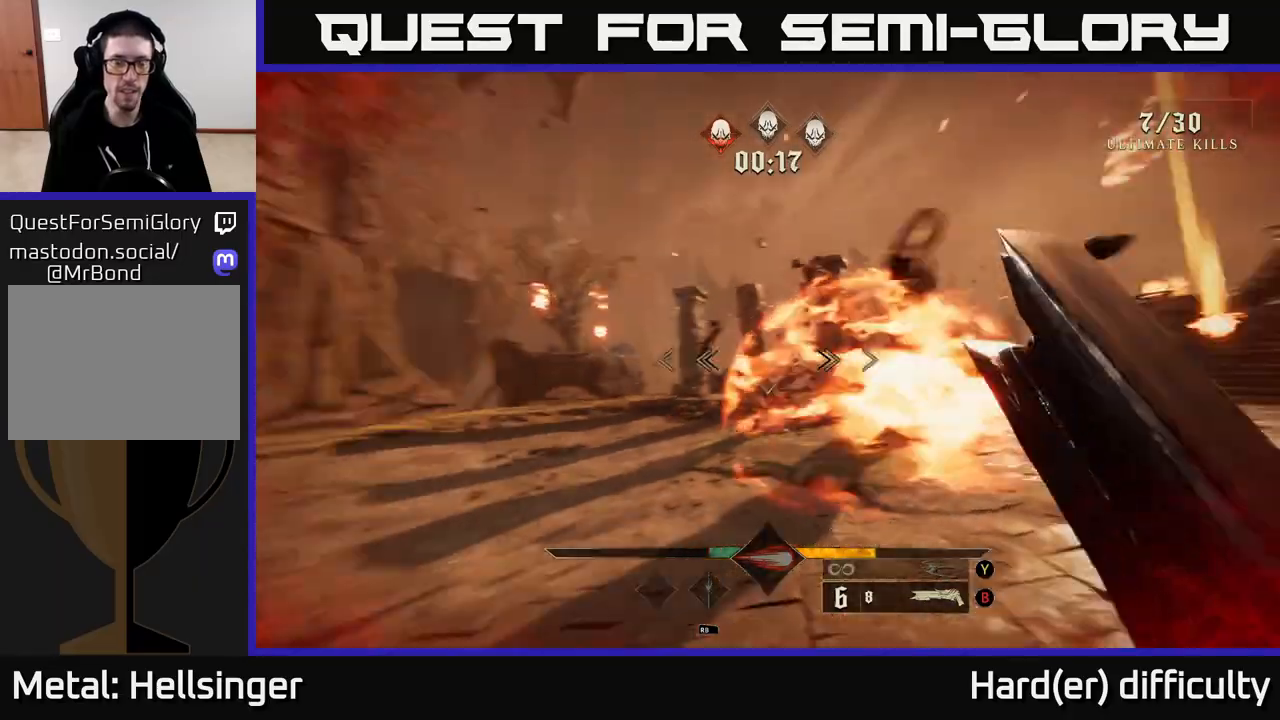
{"buttons": [], "left_stick": "up", "right_stick": "center", "events": [[17, "left_stick", "left"], [200, "right_stick", "center"], [217, "left_stick", "up-left"], [250, "L2", "down"], [383, "L2", "up"], [433, "left_stick", "up"]]}
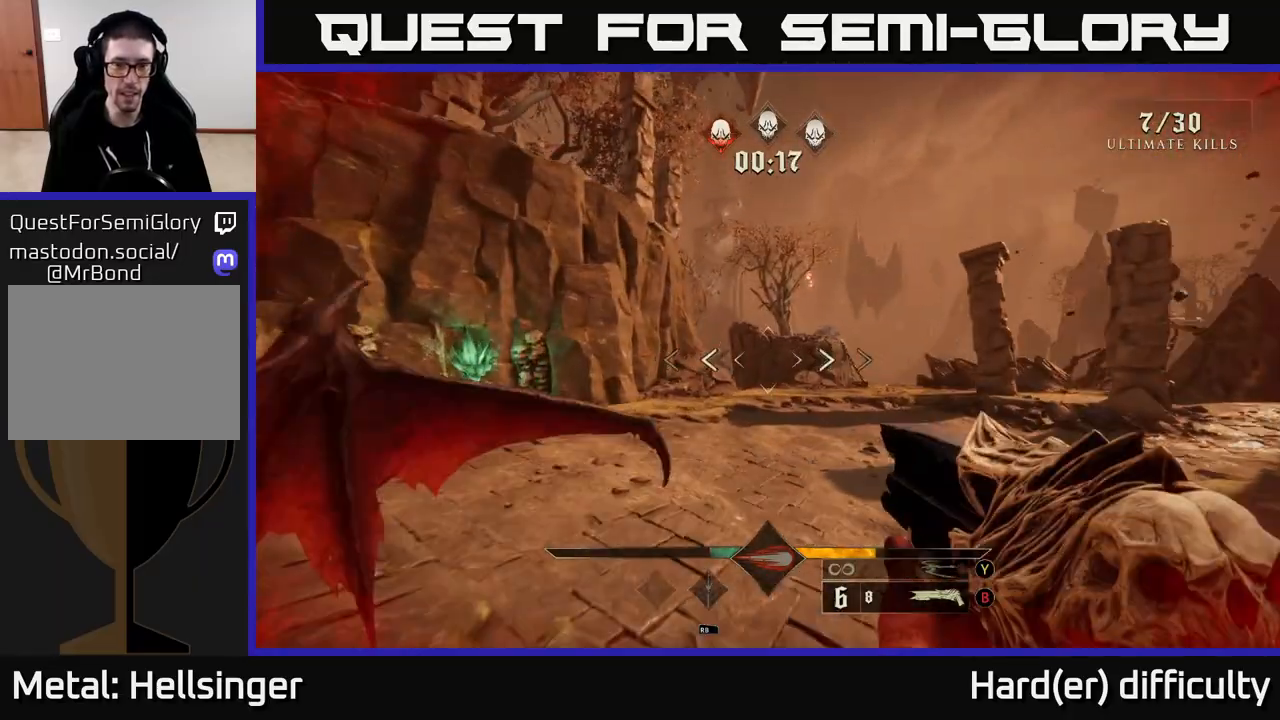
{"buttons": ["Y"], "left_stick": "left", "right_stick": "center", "events": [[100, "B", "down"], [167, "B", "up"], [317, "left_stick", "up-left"], [417, "left_stick", "left"], [450, "Y", "down"]]}
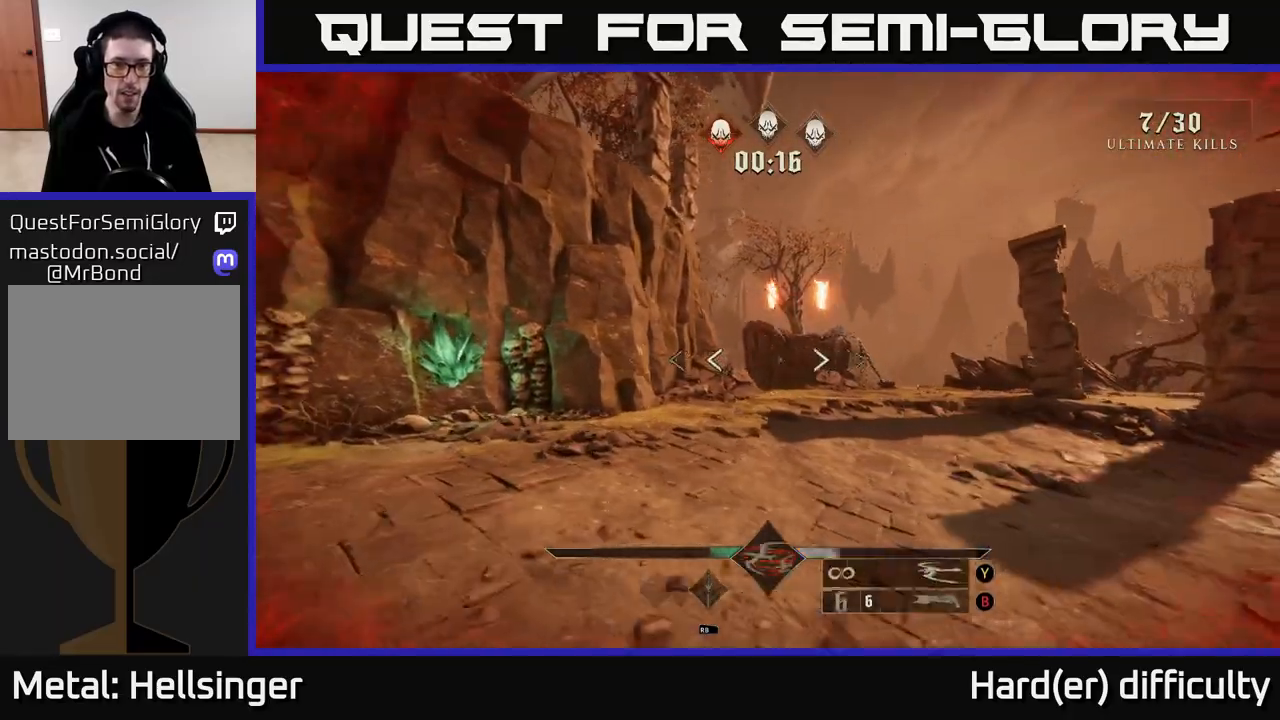
{"buttons": [], "left_stick": "up-right", "right_stick": "center", "events": [[50, "Y", "up"], [83, "left_stick", "up-left"], [217, "right_stick", "left"], [417, "R2", "down"], [450, "left_stick", "up-right"], [483, "right_stick", "center"], [500, "R2", "up"]]}
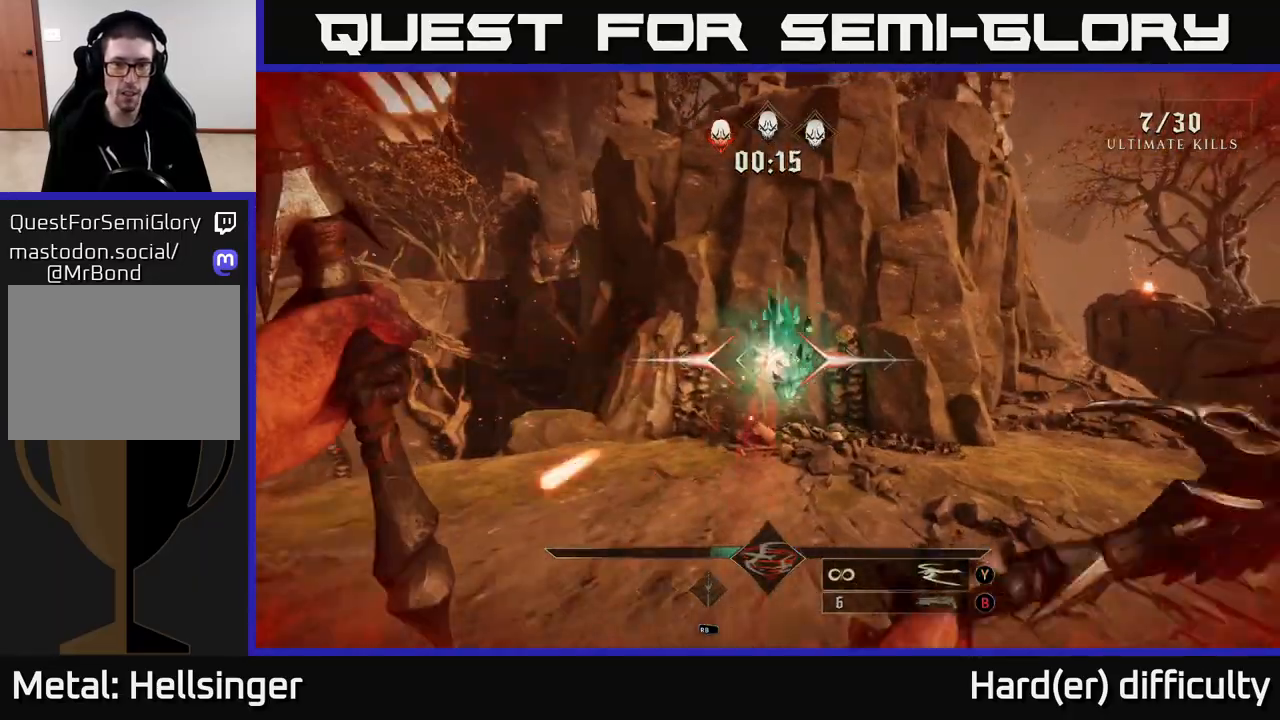
{"buttons": [], "left_stick": "right", "right_stick": "right", "events": [[100, "right_stick", "right"], [117, "left_stick", "up"], [367, "left_stick", "right"]]}
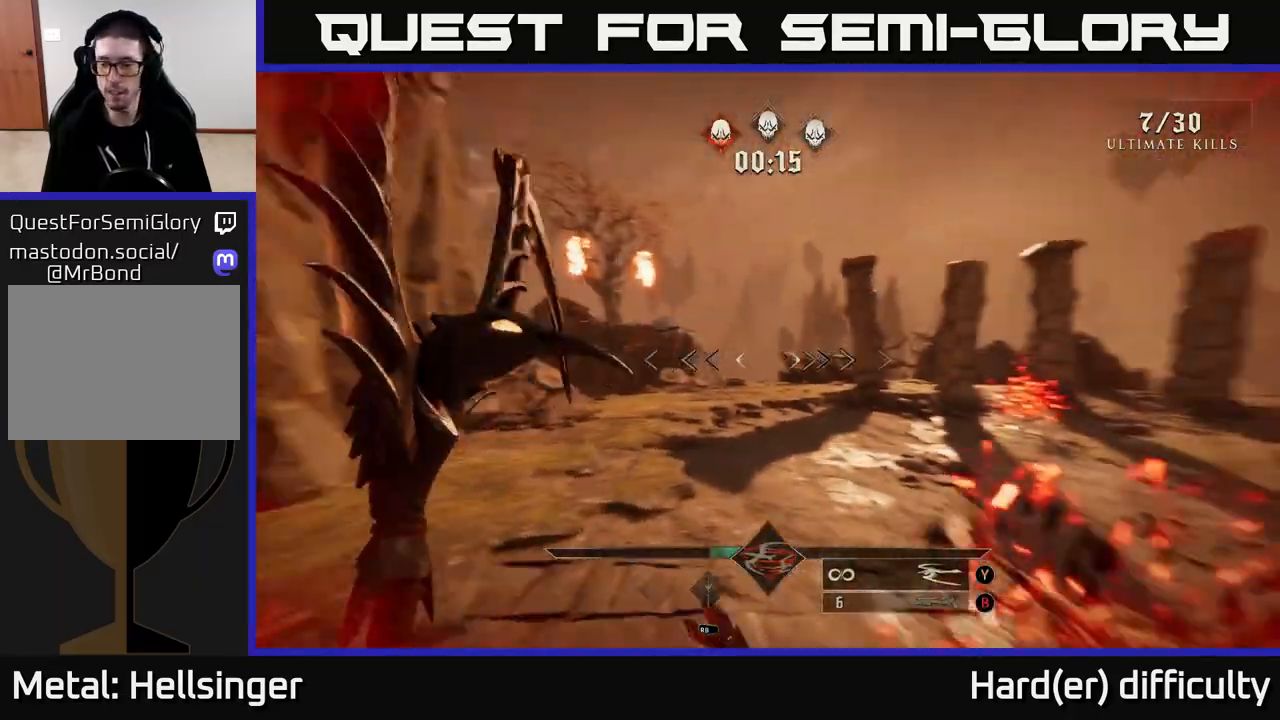
{"buttons": [], "left_stick": "up", "right_stick": "center", "events": [[250, "L2", "down"], [300, "left_stick", "up"], [383, "L2", "up"], [383, "right_stick", "center"]]}
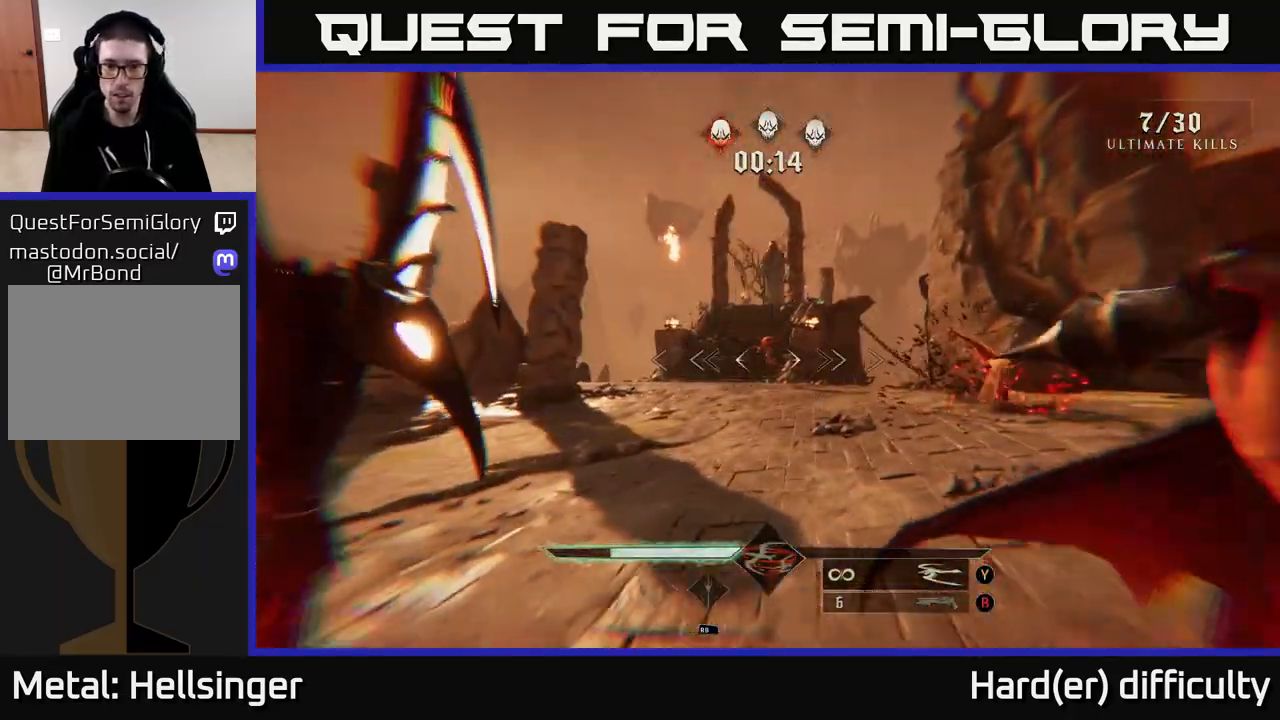
{"buttons": [], "left_stick": "up-left", "right_stick": "center", "events": [[100, "left_stick", "left"], [100, "right_stick", "down-right"], [150, "R2", "down"], [167, "right_stick", "center"], [233, "right_stick", "right"], [250, "R2", "up"], [383, "right_stick", "center"], [433, "left_stick", "up-left"]]}
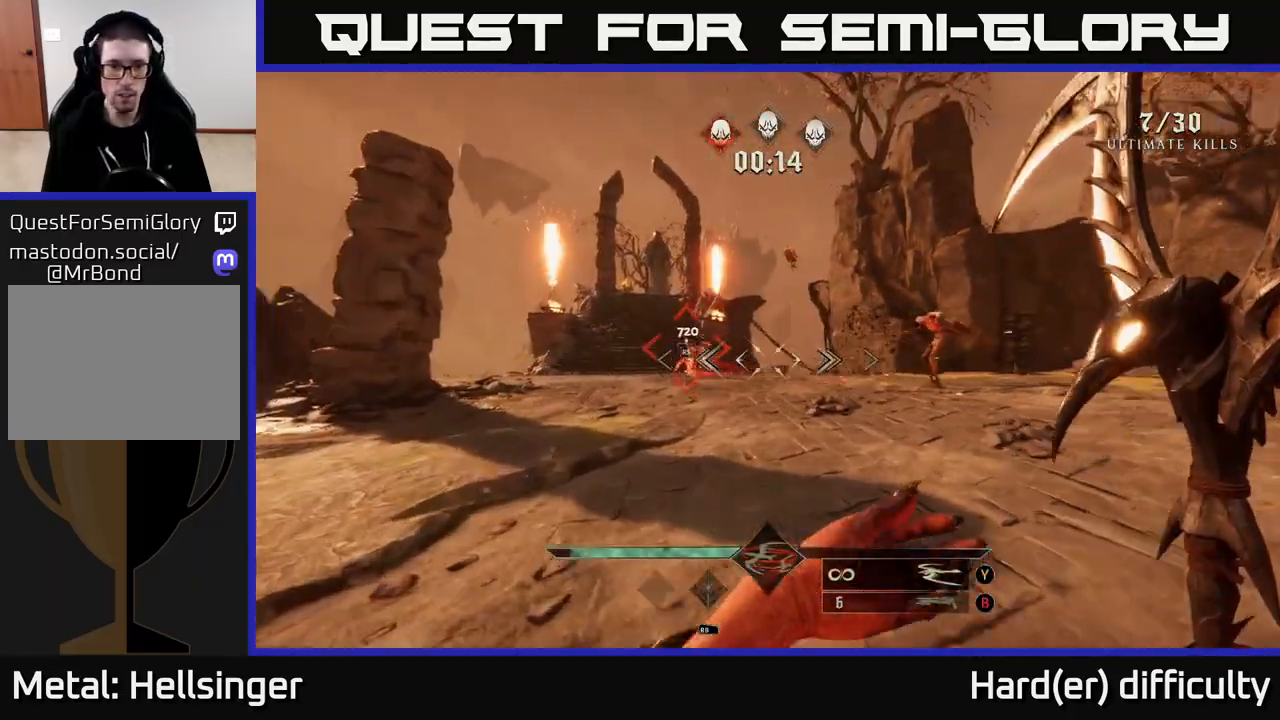
{"buttons": [], "left_stick": "left", "right_stick": "right", "events": [[17, "right_stick", "up-left"], [83, "R2", "down"], [117, "left_stick", "up"], [150, "right_stick", "center"], [217, "R2", "up"], [333, "right_stick", "right"], [483, "left_stick", "left"]]}
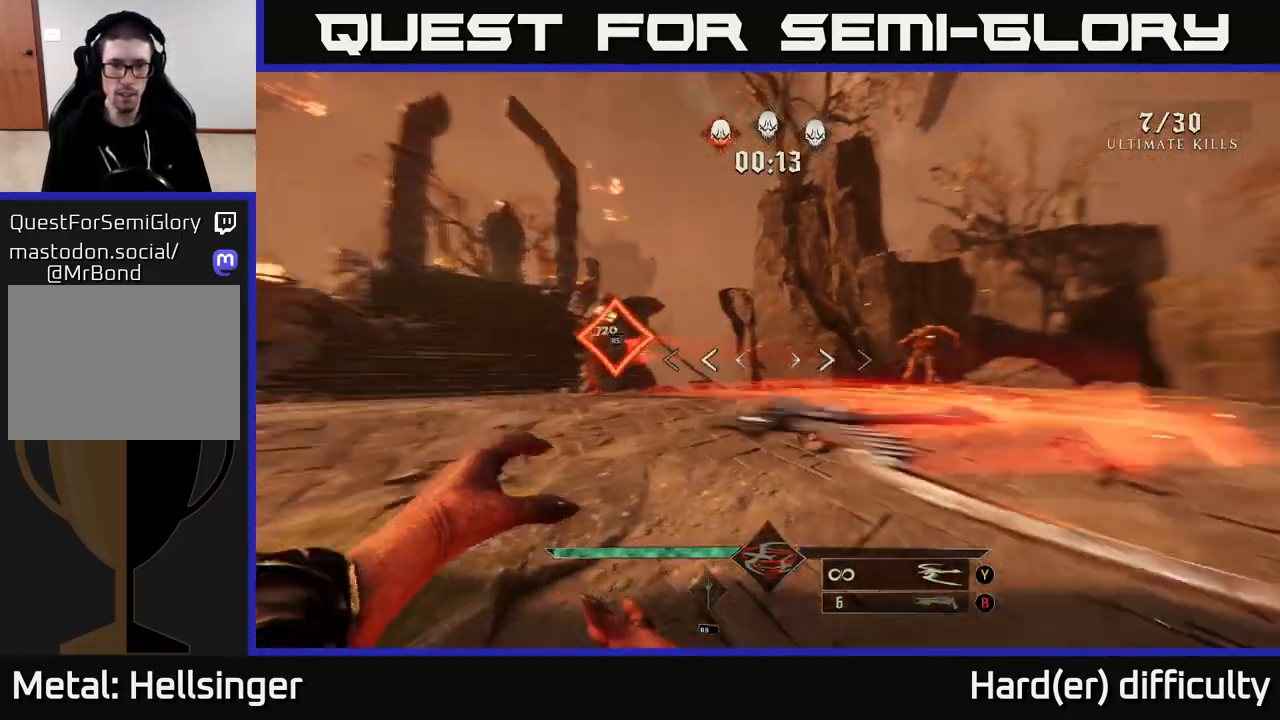
{"buttons": ["R2"], "left_stick": "up", "right_stick": "right", "events": [[67, "left_stick", "down"], [233, "right_stick", "center"], [267, "left_stick", "left"], [400, "R2", "down"], [433, "left_stick", "up"], [433, "right_stick", "right"]]}
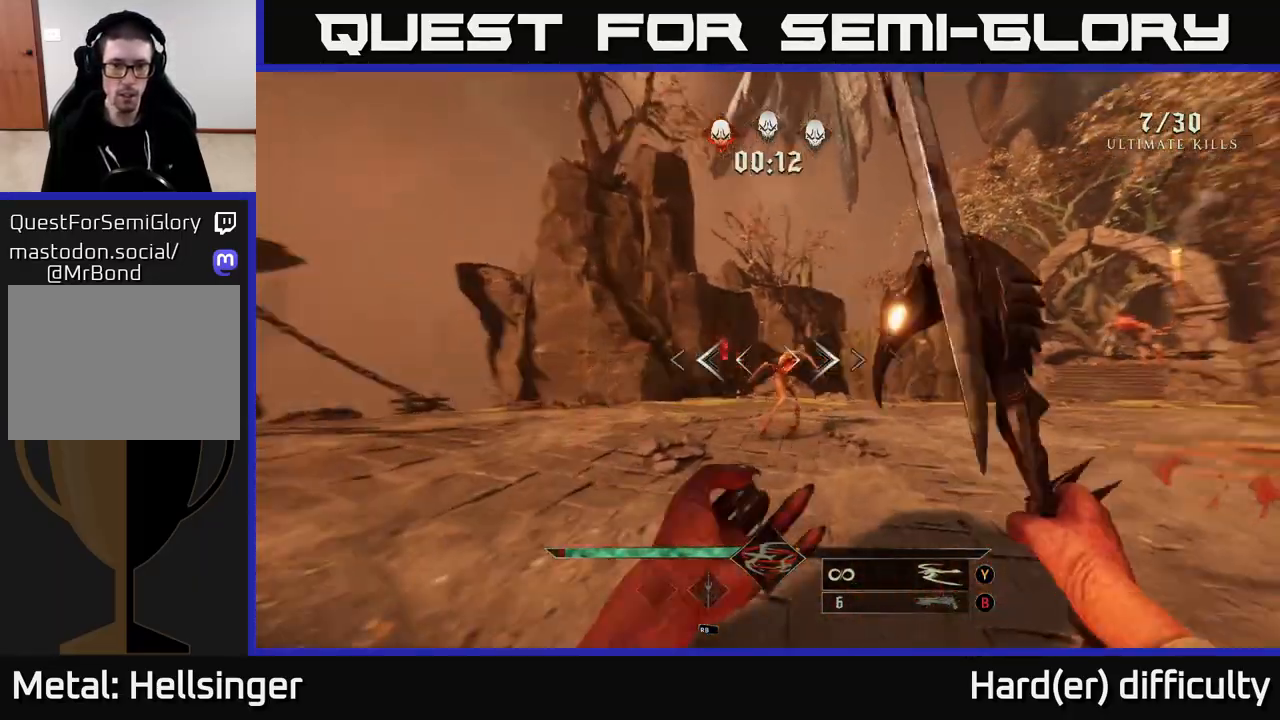
{"buttons": [], "left_stick": "down-left", "right_stick": "center", "events": [[17, "R2", "up"], [83, "left_stick", "left"], [100, "right_stick", "center"], [200, "left_stick", "down"], [200, "right_stick", "down-right"], [333, "R2", "down"], [333, "left_stick", "down-left"], [333, "right_stick", "center"], [450, "R2", "up"]]}
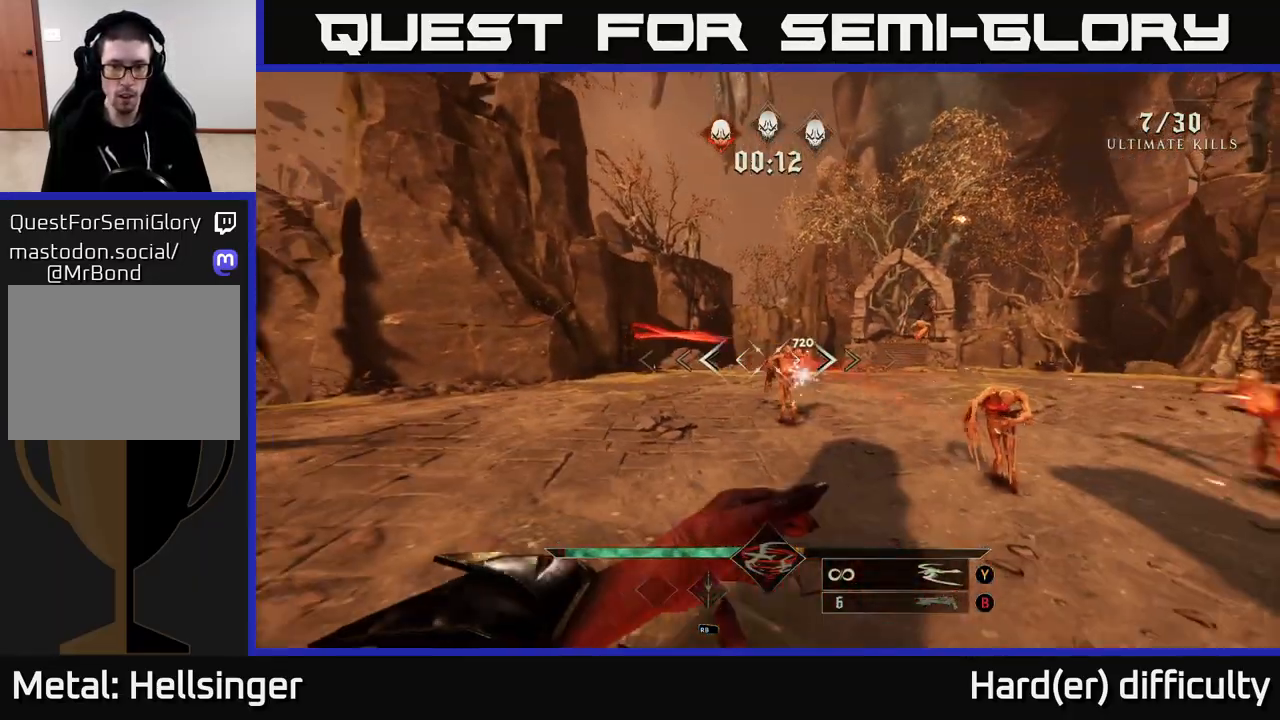
{"buttons": [], "left_stick": "down-left", "right_stick": "right", "events": [[50, "right_stick", "right"], [200, "right_stick", "center"], [283, "R2", "down"], [367, "R2", "up"], [467, "right_stick", "right"]]}
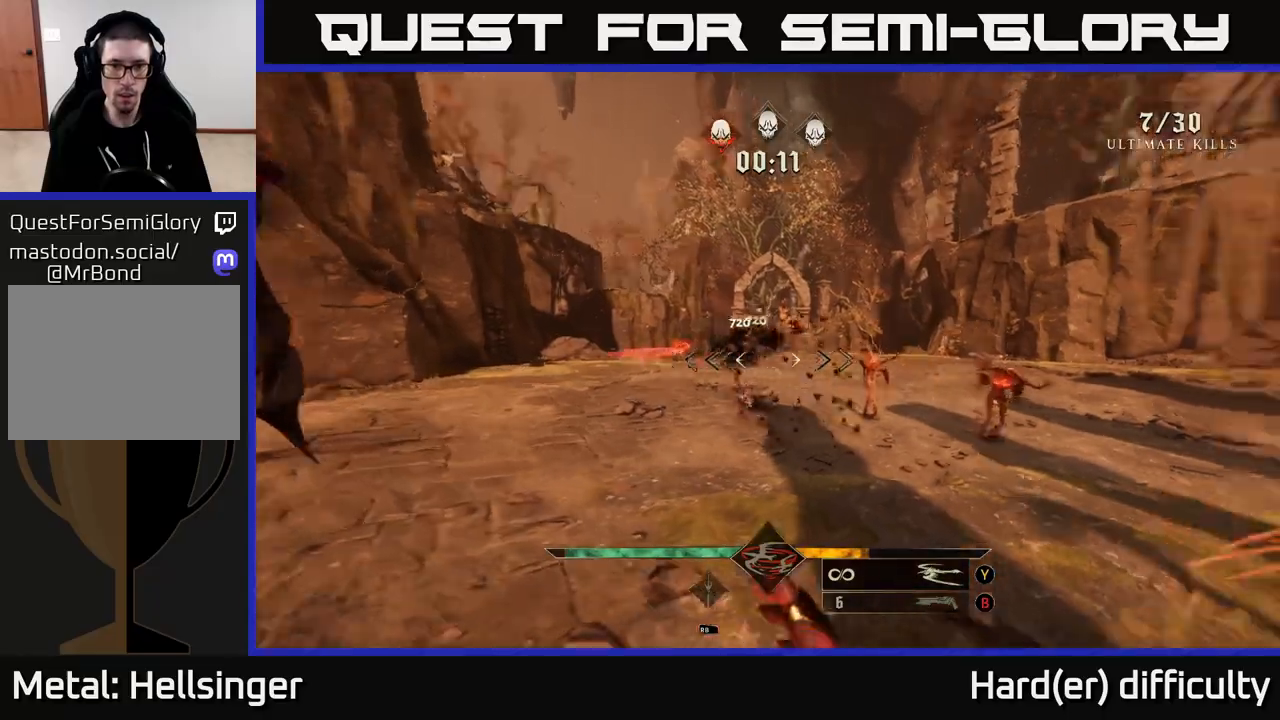
{"buttons": [], "left_stick": "left", "right_stick": "right", "events": [[67, "left_stick", "up-left"], [200, "left_stick", "left"], [250, "right_stick", "down-right"], [283, "L1", "down"], [450, "right_stick", "right"], [467, "L1", "up"]]}
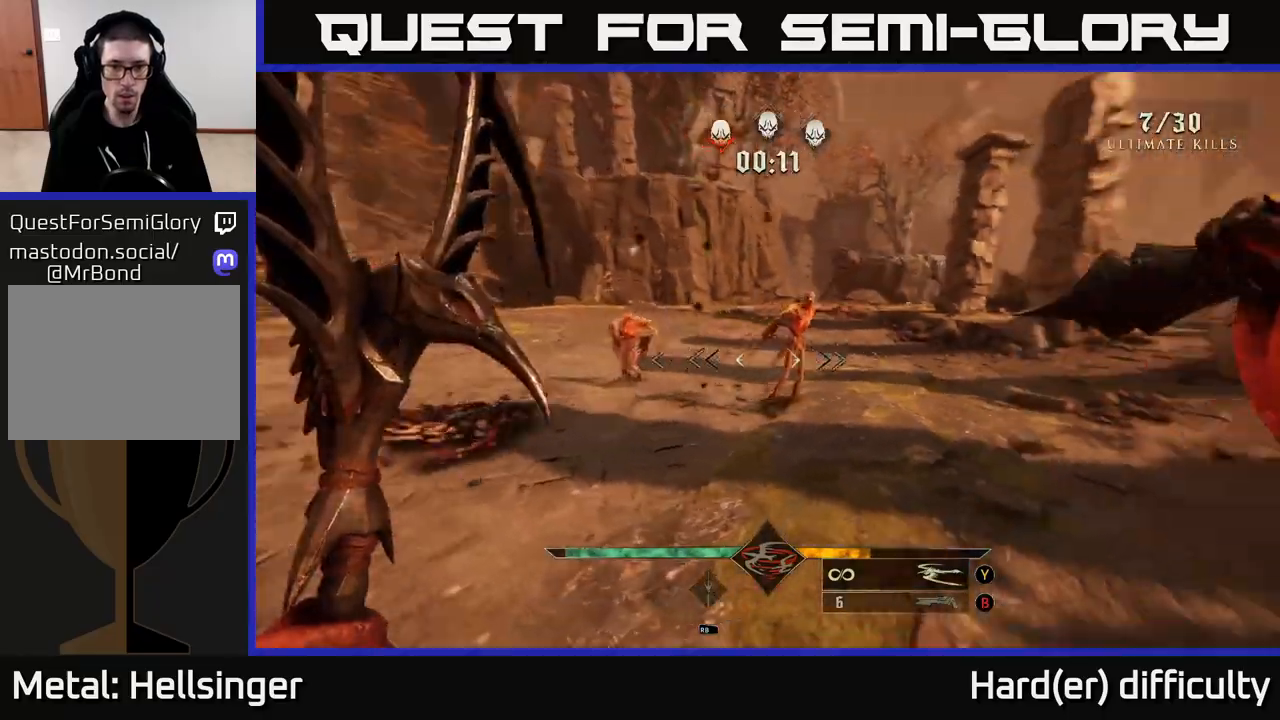
{"buttons": [], "left_stick": "left", "right_stick": "left", "events": [[17, "R2", "down"], [50, "right_stick", "center"], [100, "R2", "up"], [250, "right_stick", "right"], [400, "right_stick", "center"], [467, "right_stick", "left"]]}
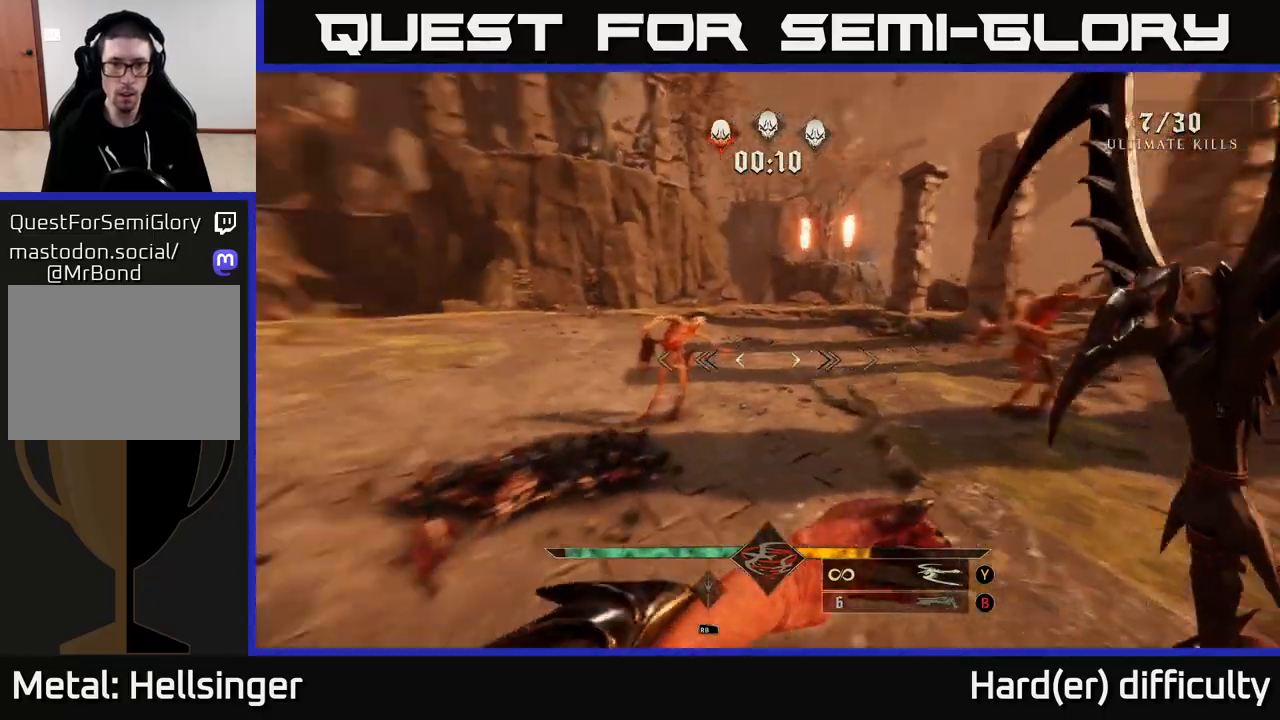
{"buttons": [], "left_stick": "down-left", "right_stick": "right", "events": [[67, "R2", "down"], [117, "left_stick", "up-left"], [150, "R2", "up"], [150, "right_stick", "right"], [350, "left_stick", "down-left"]]}
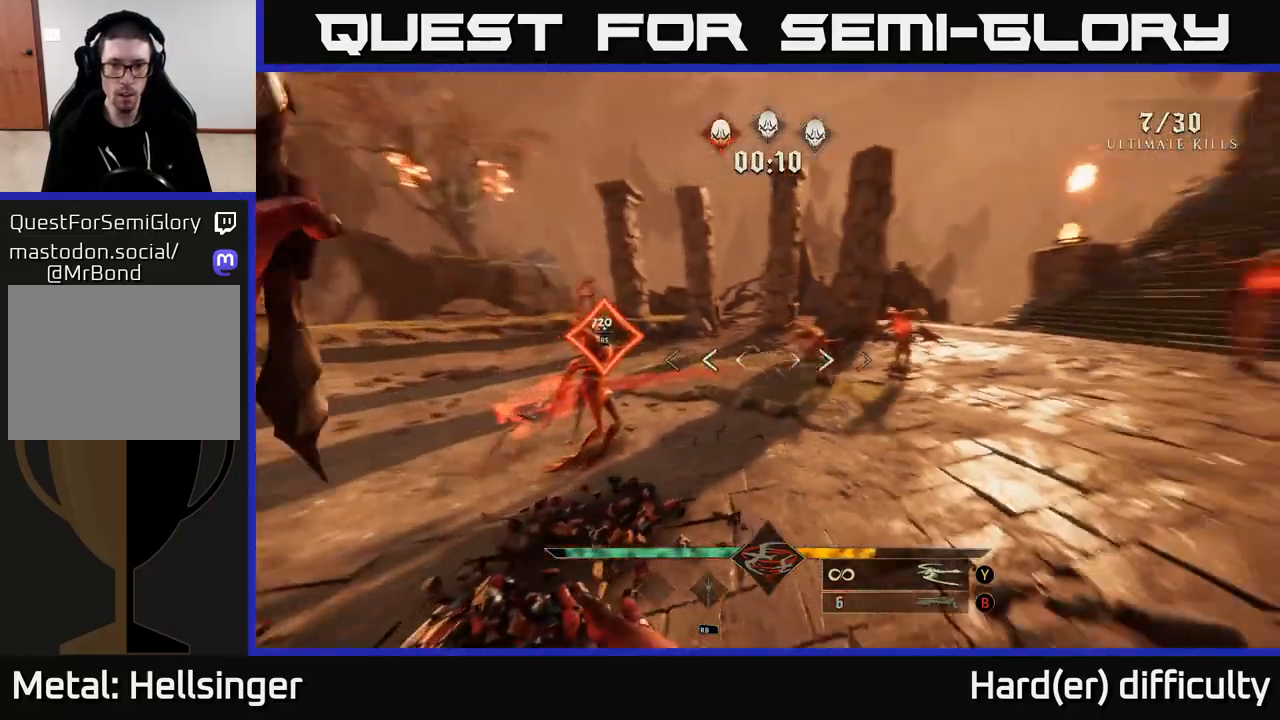
{"buttons": ["R2"], "left_stick": "down-left", "right_stick": "center", "events": [[50, "right_stick", "up-right"], [200, "right_stick", "center"], [383, "right_stick", "right"], [467, "R2", "down"], [500, "right_stick", "center"]]}
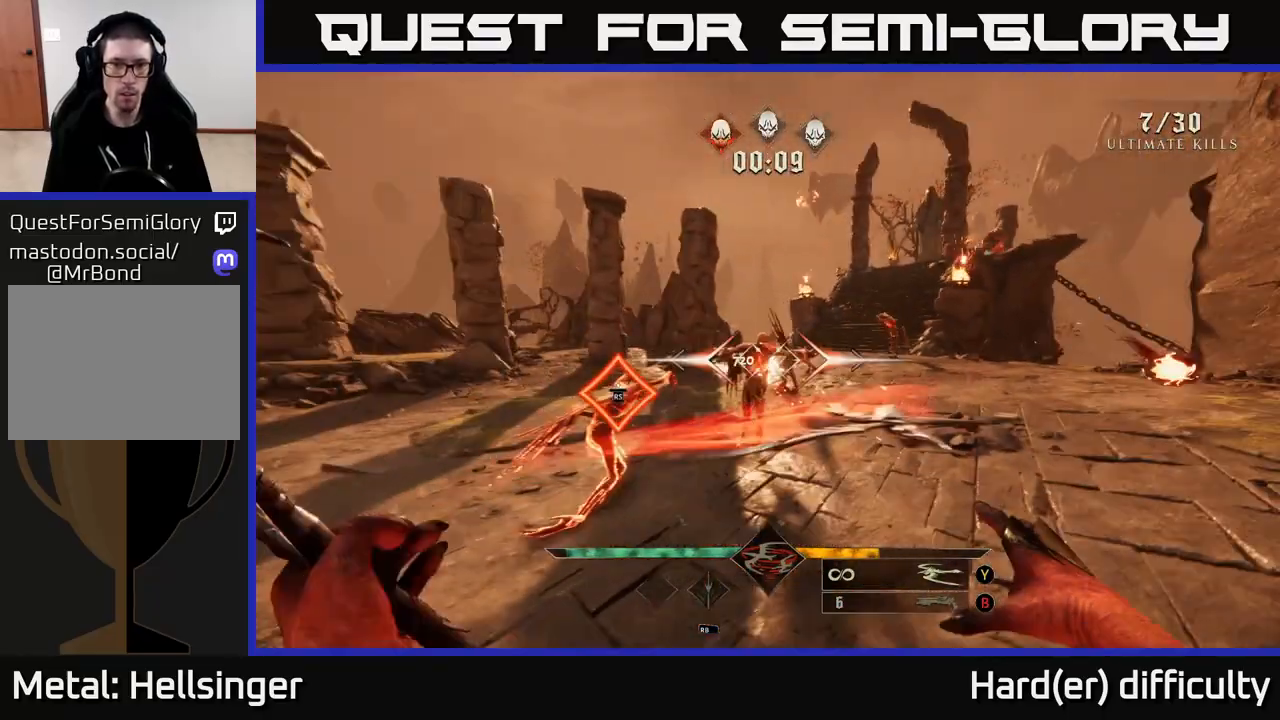
{"buttons": [], "left_stick": "left", "right_stick": "center", "events": [[67, "R2", "up"], [200, "right_stick", "right"], [350, "left_stick", "left"], [350, "right_stick", "center"], [383, "R2", "down"], [433, "R2", "up"]]}